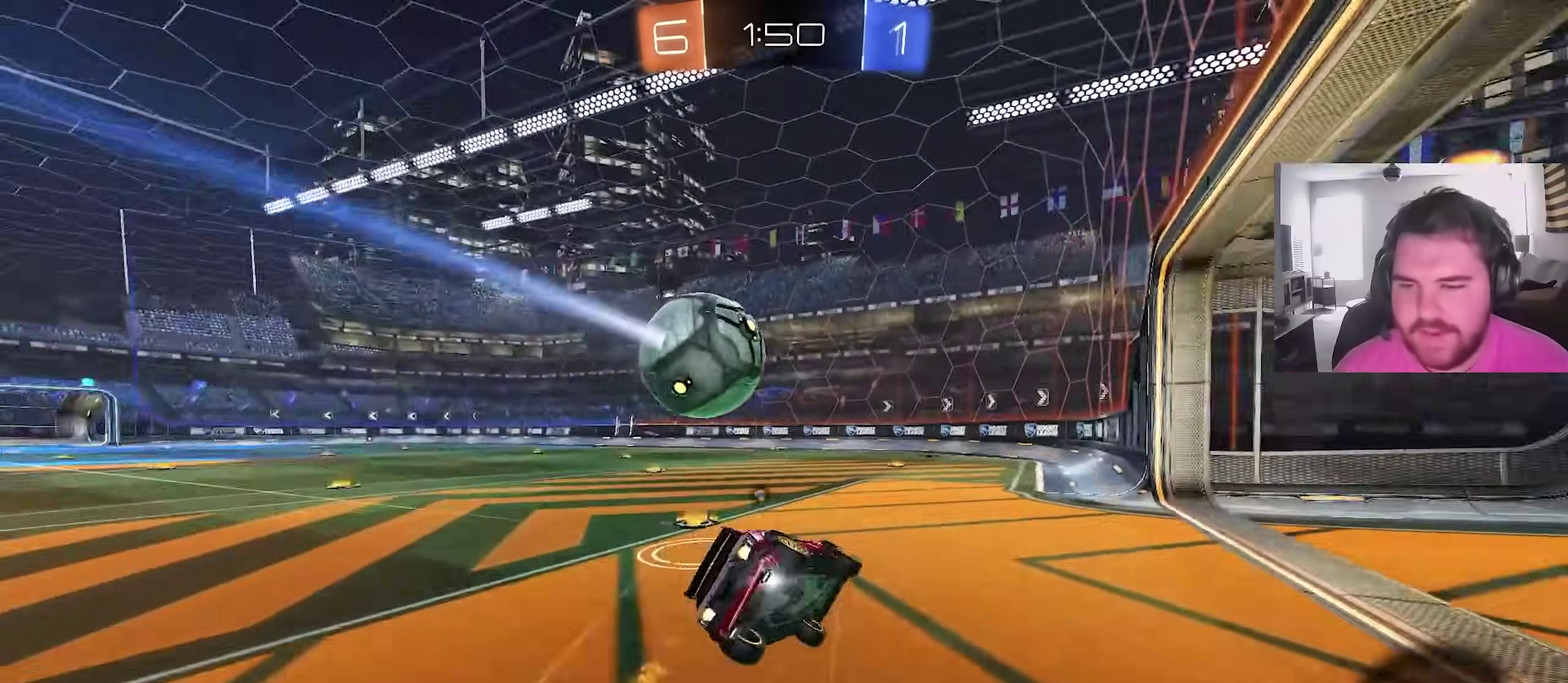
Gameplay with a controller (PlayStation layout); each line is a JSON object with the inputs held at the frame after it (dt_ms = milliseconds from this image to that frame). "events" lists button and stick changes between this image and that frame as [ms after this image, input, new state], when the widget could be followed in between. This overlay highlights the sticks when they move; stick clicks (L3) are not distinguishable.
{"dt_ms": 900, "buttons": ["TRIANGLE", "R2"], "left_stick": "center", "right_stick": "center"}
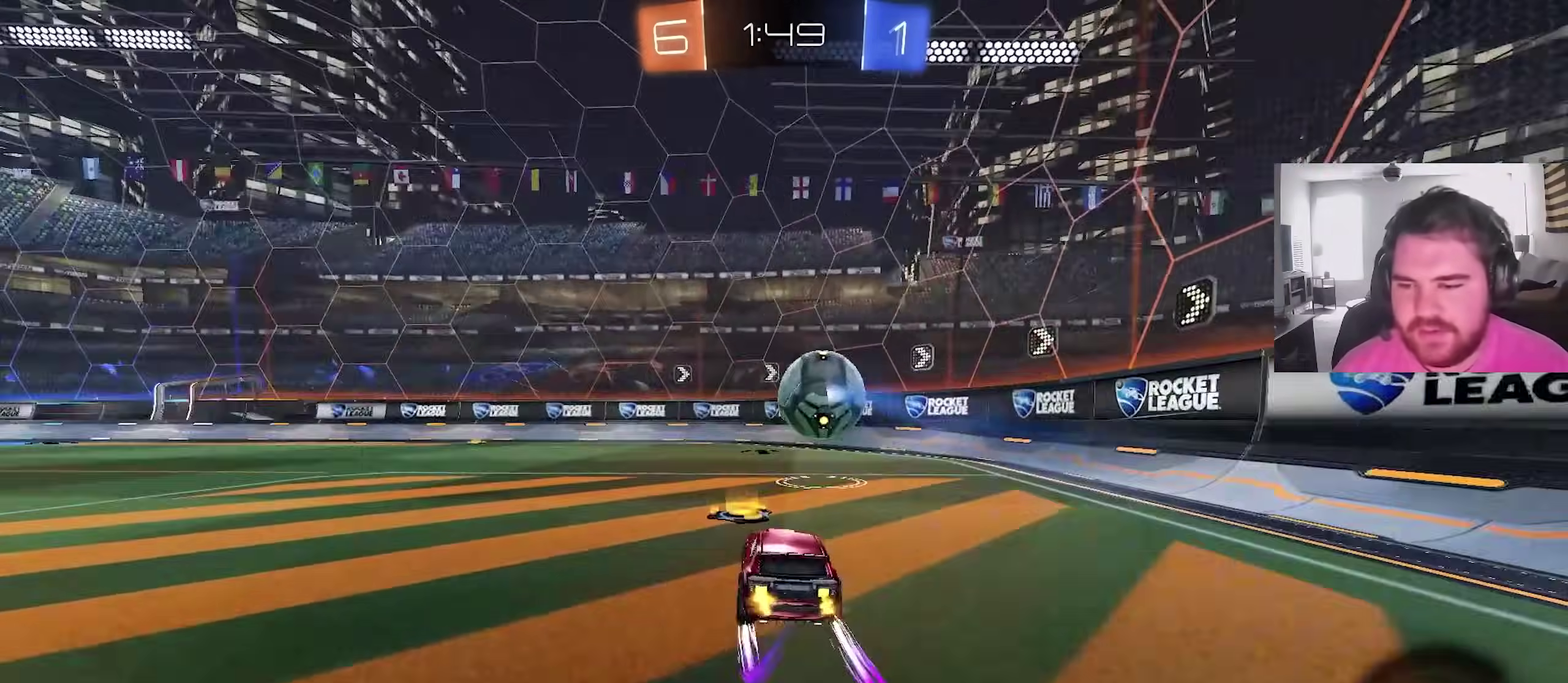
{"dt_ms": 300, "buttons": ["R2"], "left_stick": "center", "right_stick": "center", "events": [[33, "TRIANGLE", "up"]]}
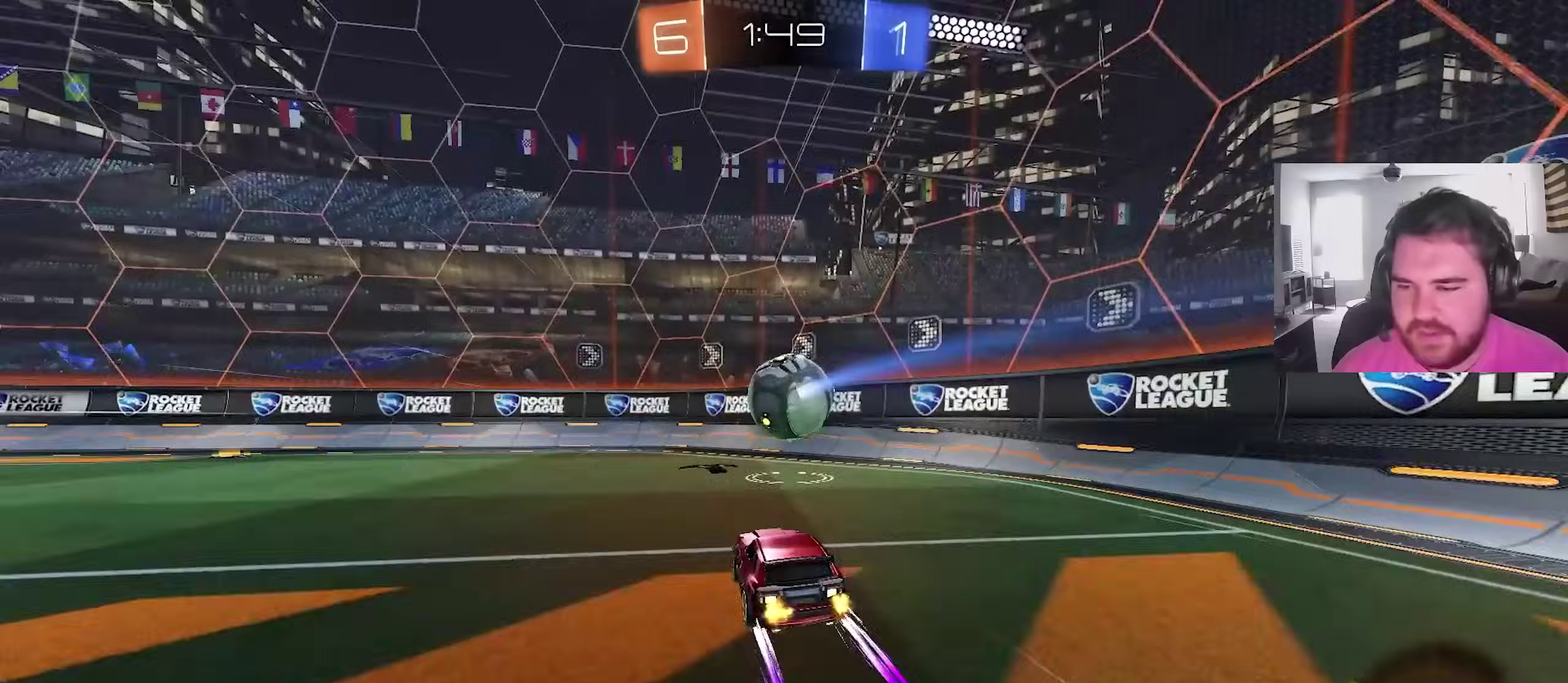
{"dt_ms": 600, "buttons": ["R2"], "left_stick": "center", "right_stick": "center", "events": [[150, "left_stick", "right"], [217, "left_stick", "center"], [417, "left_stick", "left"], [500, "left_stick", "center"]]}
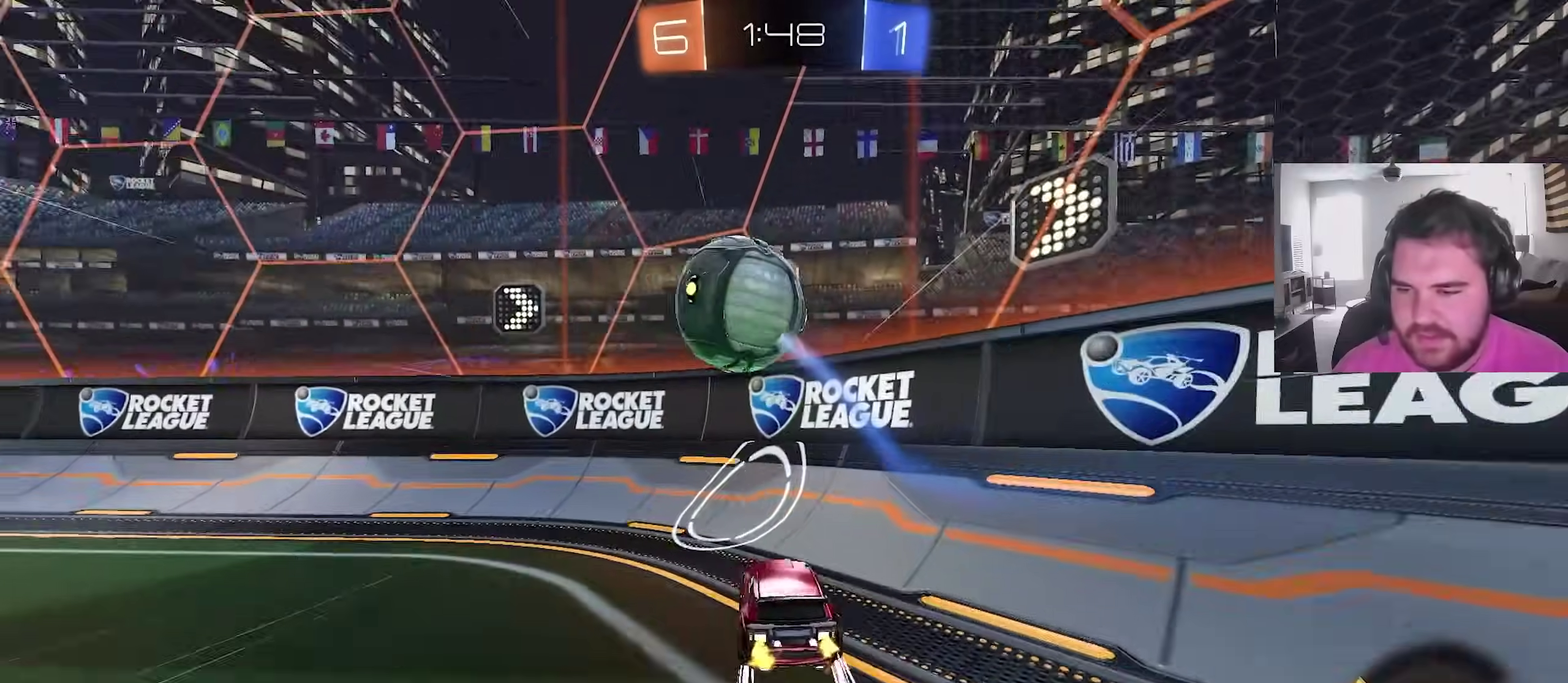
{"dt_ms": 400, "buttons": ["R2"], "left_stick": "left", "right_stick": "center", "events": [[400, "left_stick", "left"]]}
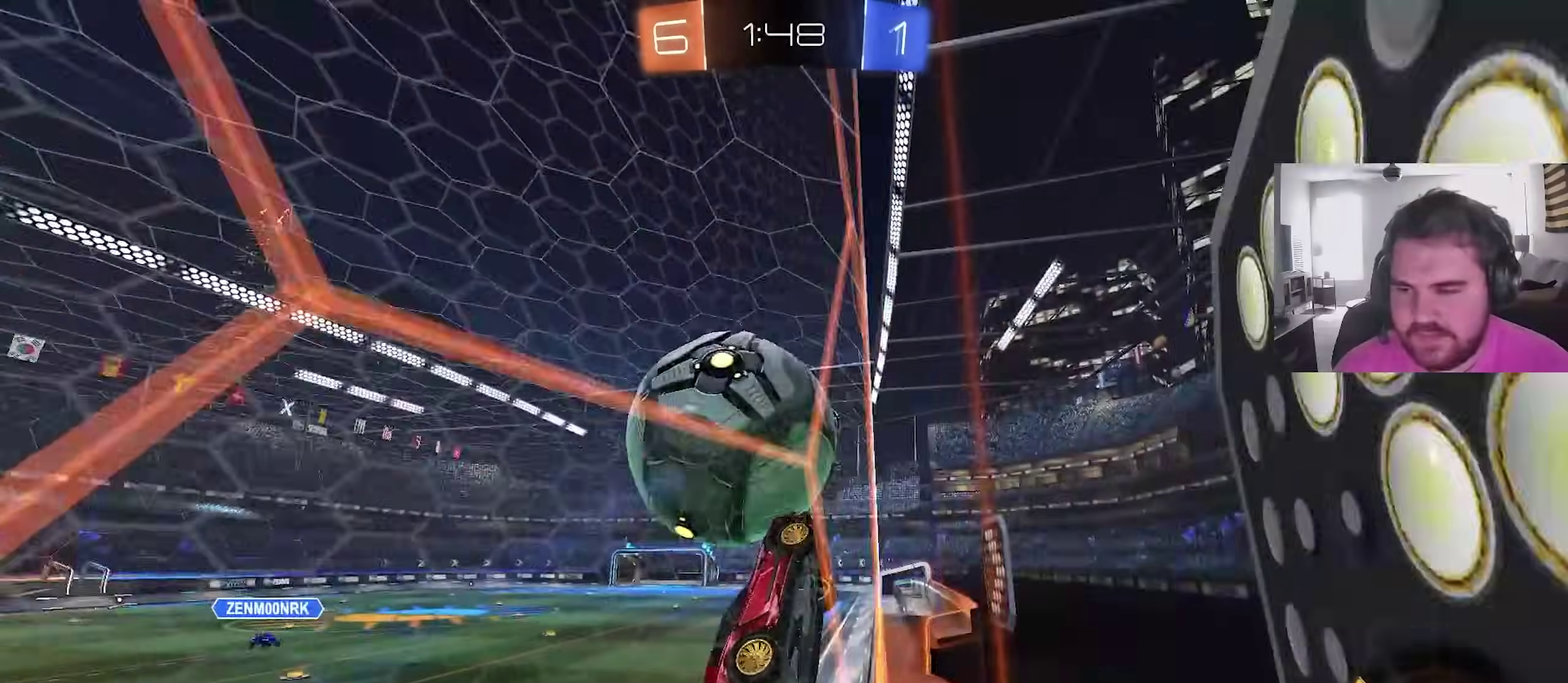
{"dt_ms": 600, "buttons": ["CIRCLE"], "left_stick": "down", "right_stick": "center", "events": [[267, "left_stick", "center"], [483, "CROSS", "down"], [517, "CIRCLE", "down"], [517, "left_stick", "down"], [533, "R2", "up"], [600, "CROSS", "up"]]}
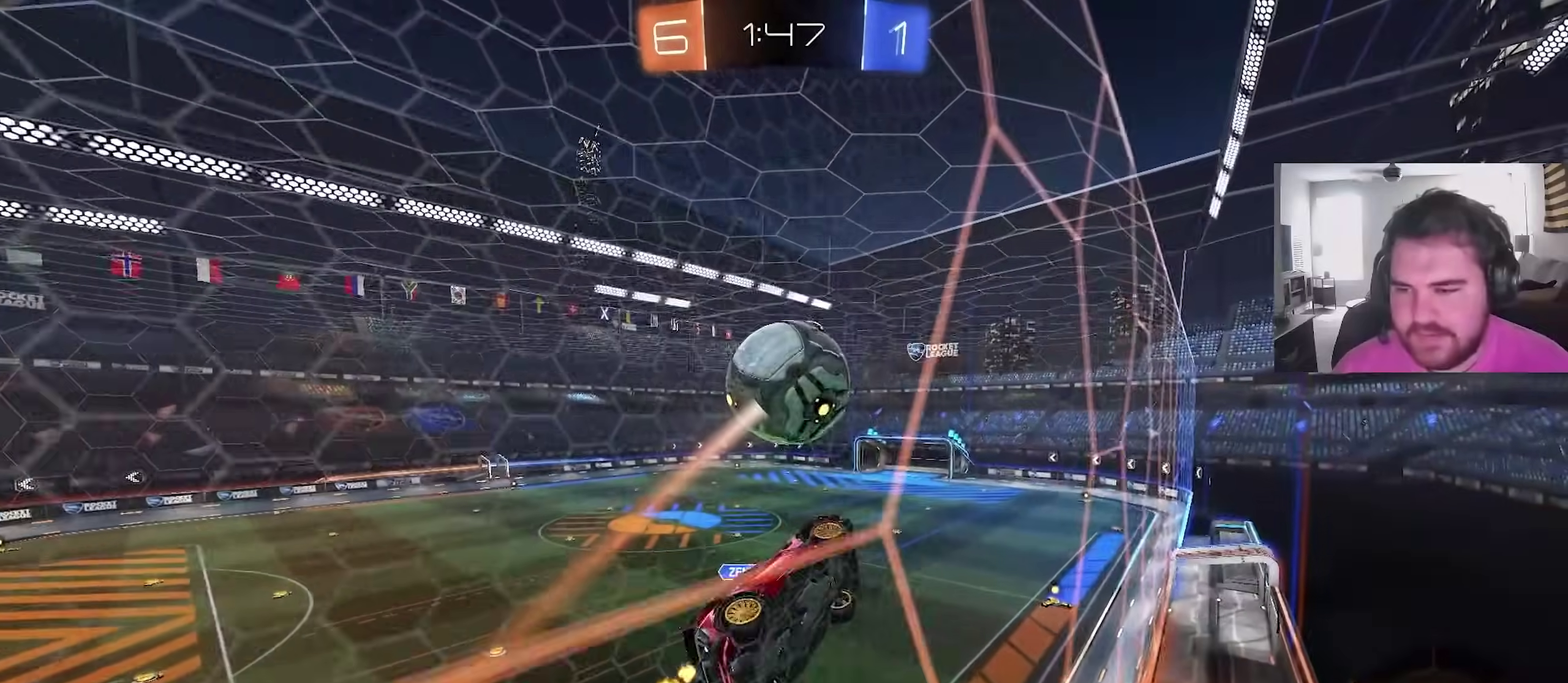
{"dt_ms": 400, "buttons": [], "left_stick": "up-left", "right_stick": "center", "events": [[150, "left_stick", "center"], [200, "left_stick", "right"], [317, "left_stick", "up-left"], [383, "CIRCLE", "up"]]}
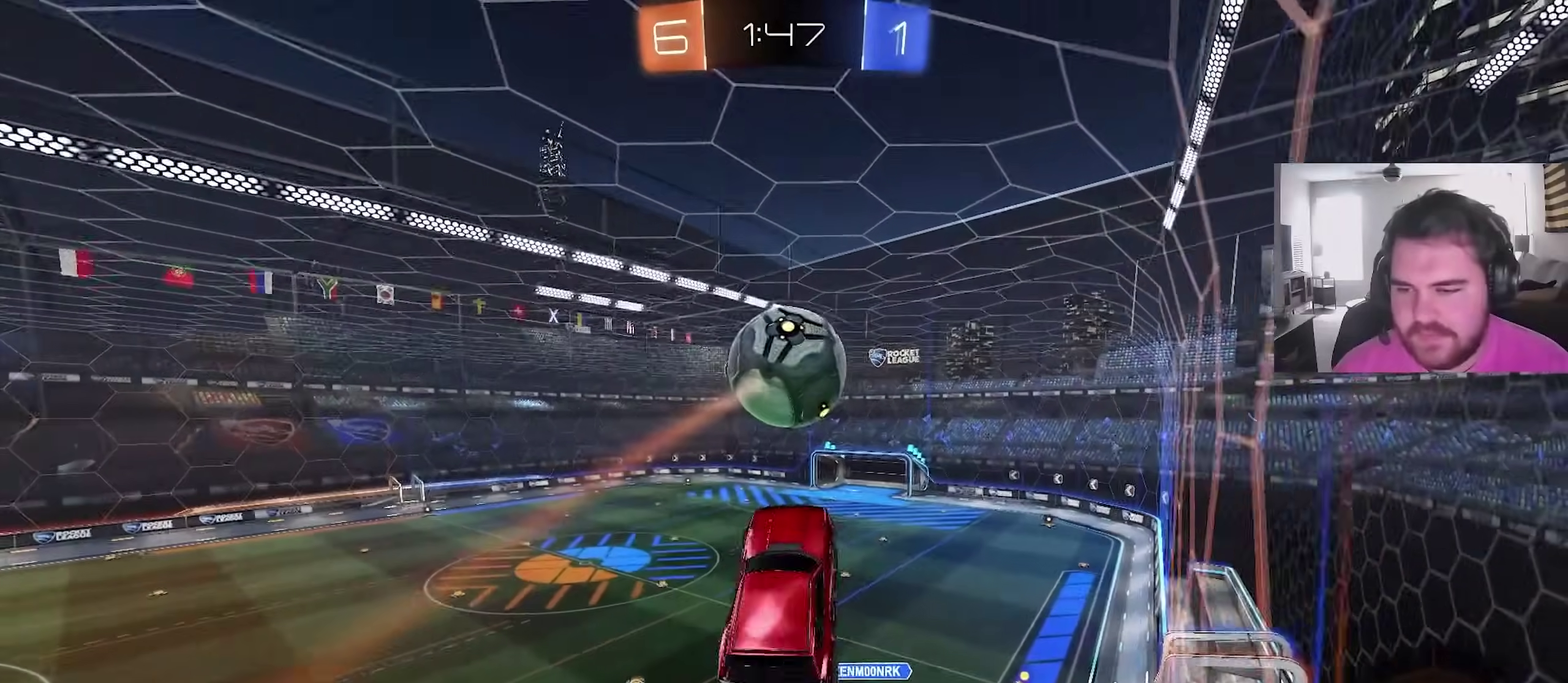
{"dt_ms": 500, "buttons": ["L1"], "left_stick": "up", "right_stick": "center", "events": [[17, "left_stick", "up"], [450, "L1", "down"]]}
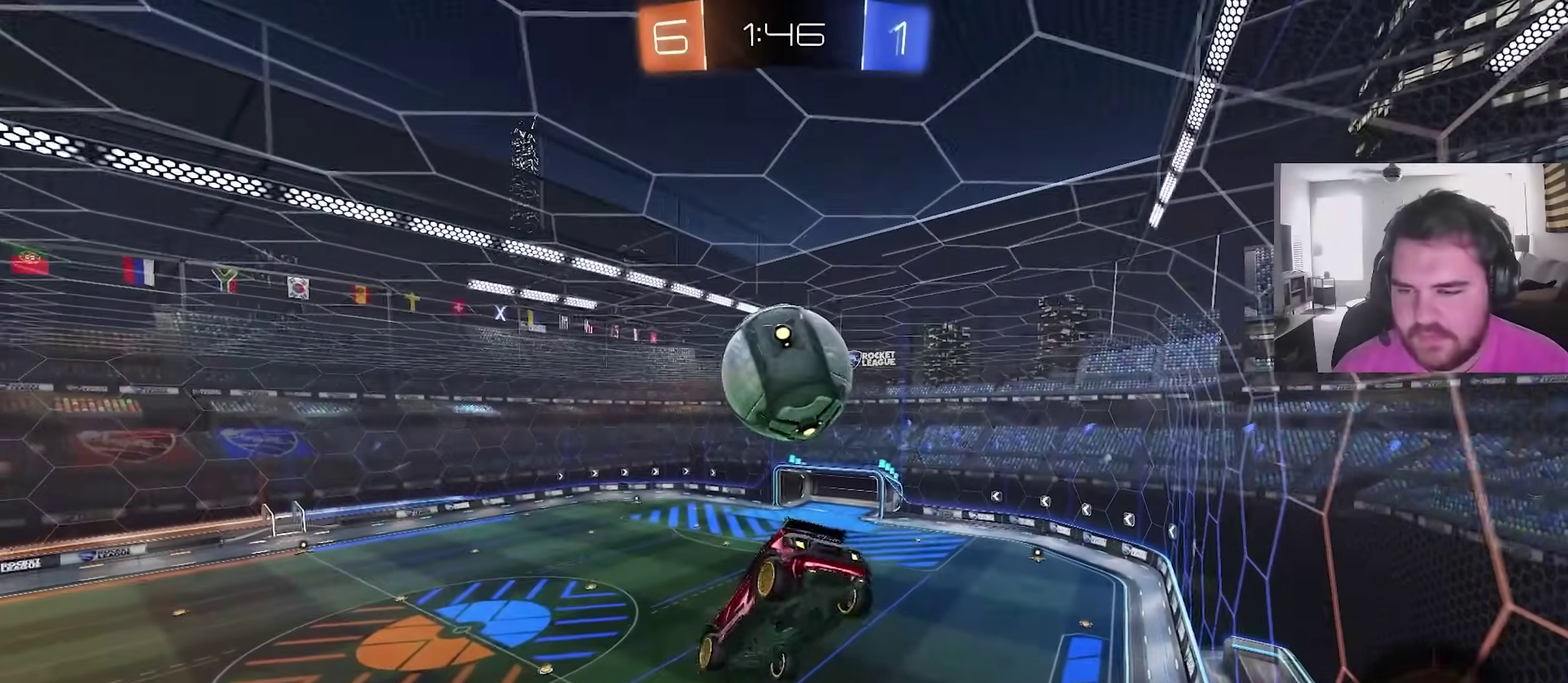
{"dt_ms": 500, "buttons": [], "left_stick": "up", "right_stick": "center", "events": [[33, "left_stick", "center"], [50, "L1", "up"], [217, "left_stick", "down"], [267, "CROSS", "down"], [333, "CROSS", "up"], [383, "left_stick", "up"]]}
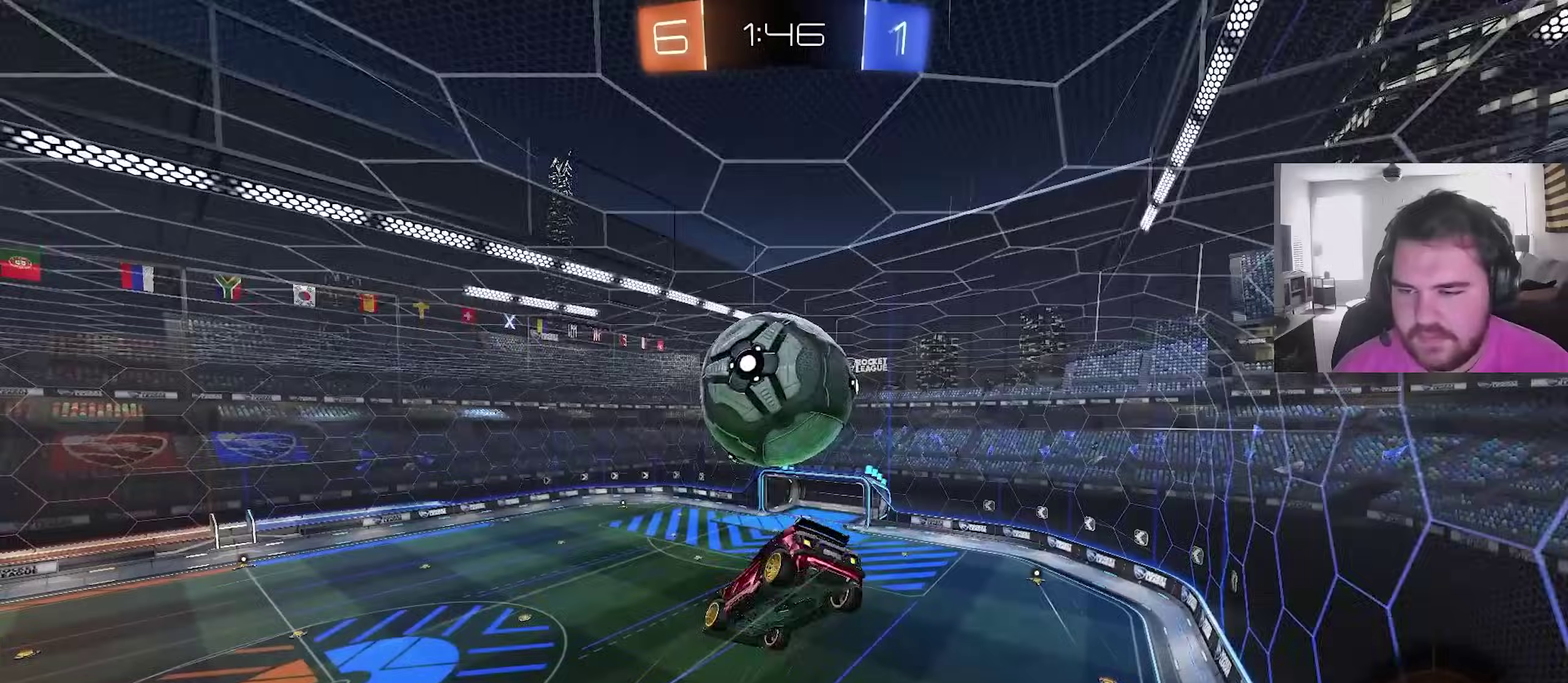
{"dt_ms": 400, "buttons": [], "left_stick": "up-left", "right_stick": "center", "events": [[350, "left_stick", "up-left"]]}
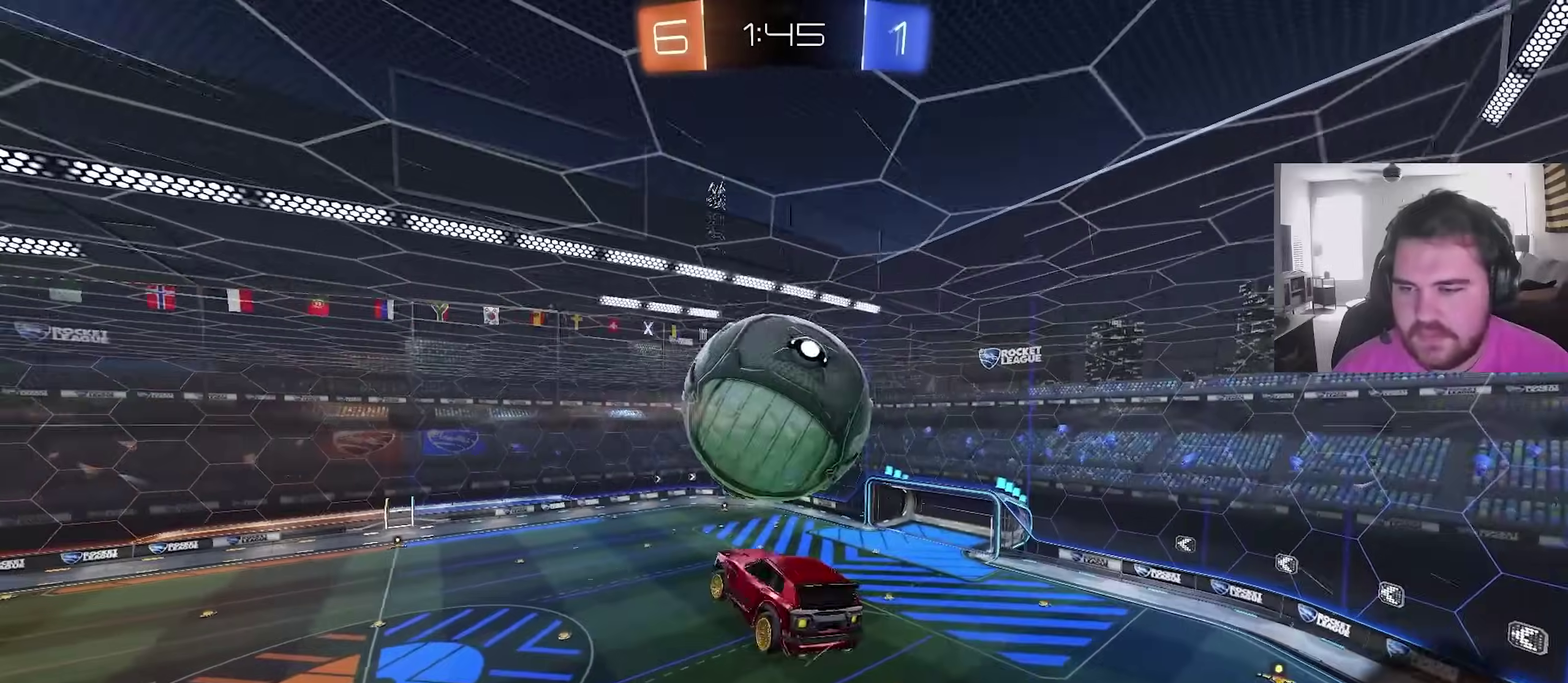
{"dt_ms": 600, "buttons": [], "left_stick": "center", "right_stick": "center", "events": [[50, "left_stick", "left"], [100, "left_stick", "down-left"], [200, "left_stick", "down-right"], [283, "left_stick", "right"], [417, "left_stick", "down-right"], [517, "left_stick", "center"]]}
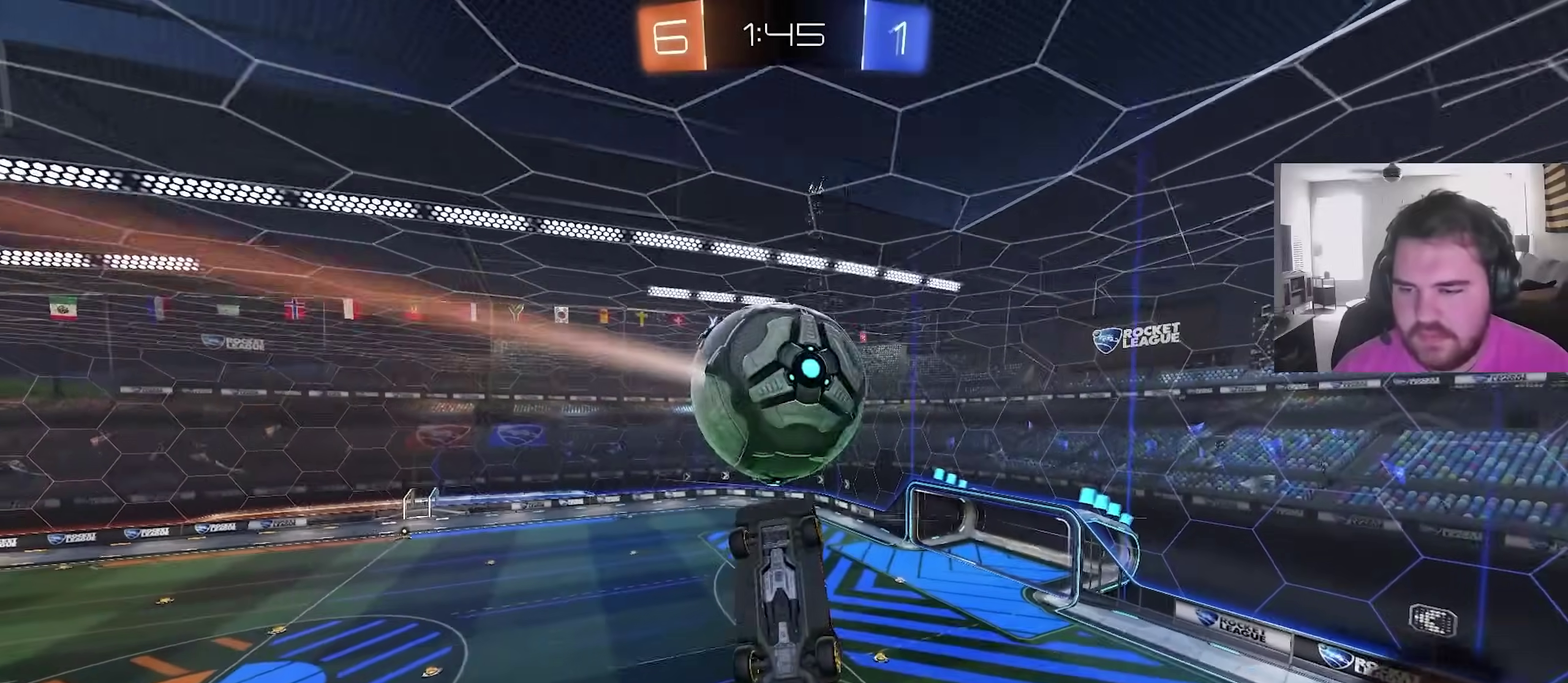
{"dt_ms": 300, "buttons": ["CIRCLE", "TRIANGLE"], "left_stick": "center", "right_stick": "center", "events": [[100, "left_stick", "down"], [150, "CIRCLE", "down"], [217, "left_stick", "center"], [283, "TRIANGLE", "down"]]}
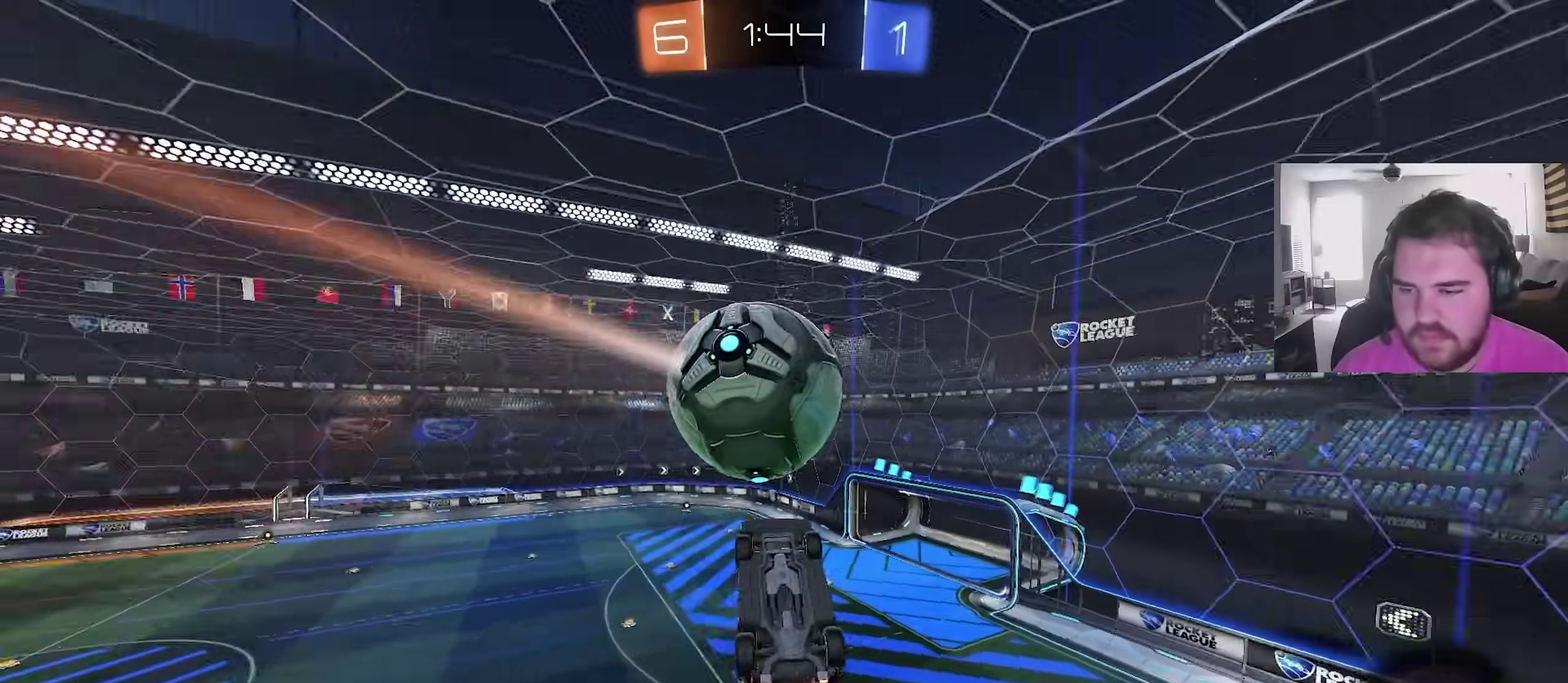
{"dt_ms": 900, "buttons": ["CIRCLE", "L1"], "left_stick": "up-left", "right_stick": "center", "events": [[17, "left_stick", "left"], [117, "TRIANGLE", "up"], [150, "left_stick", "down-left"], [200, "L1", "down"], [200, "left_stick", "left"], [300, "left_stick", "down"], [317, "L1", "up"], [367, "left_stick", "down-right"], [433, "L1", "down"], [517, "left_stick", "up-left"], [583, "CROSS", "down"], [683, "CROSS", "up"], [750, "CROSS", "down"], [883, "CROSS", "up"]]}
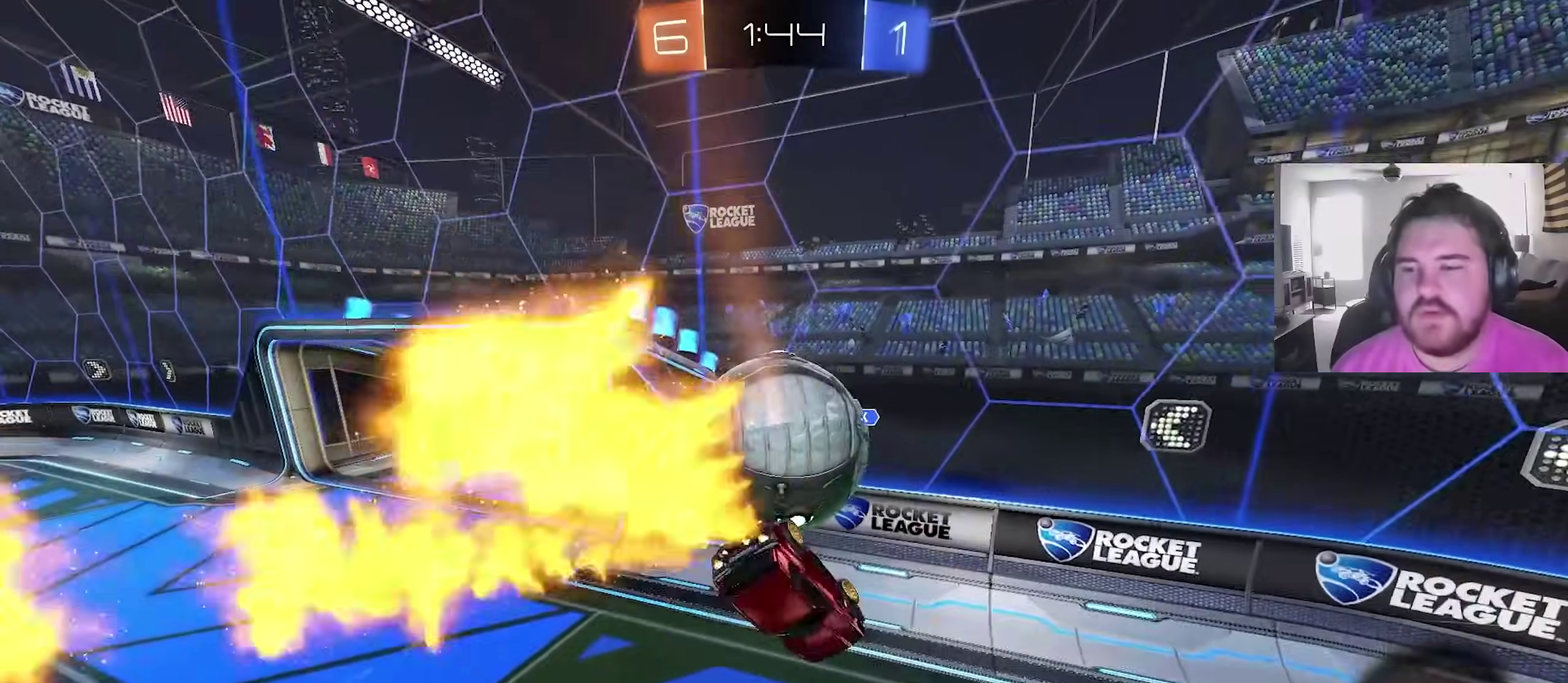
{"dt_ms": 300, "buttons": ["L1"], "left_stick": "down-left", "right_stick": "center", "events": [[17, "CIRCLE", "up"], [50, "left_stick", "left"], [100, "left_stick", "down-left"], [183, "TRIANGLE", "down"], [300, "TRIANGLE", "up"]]}
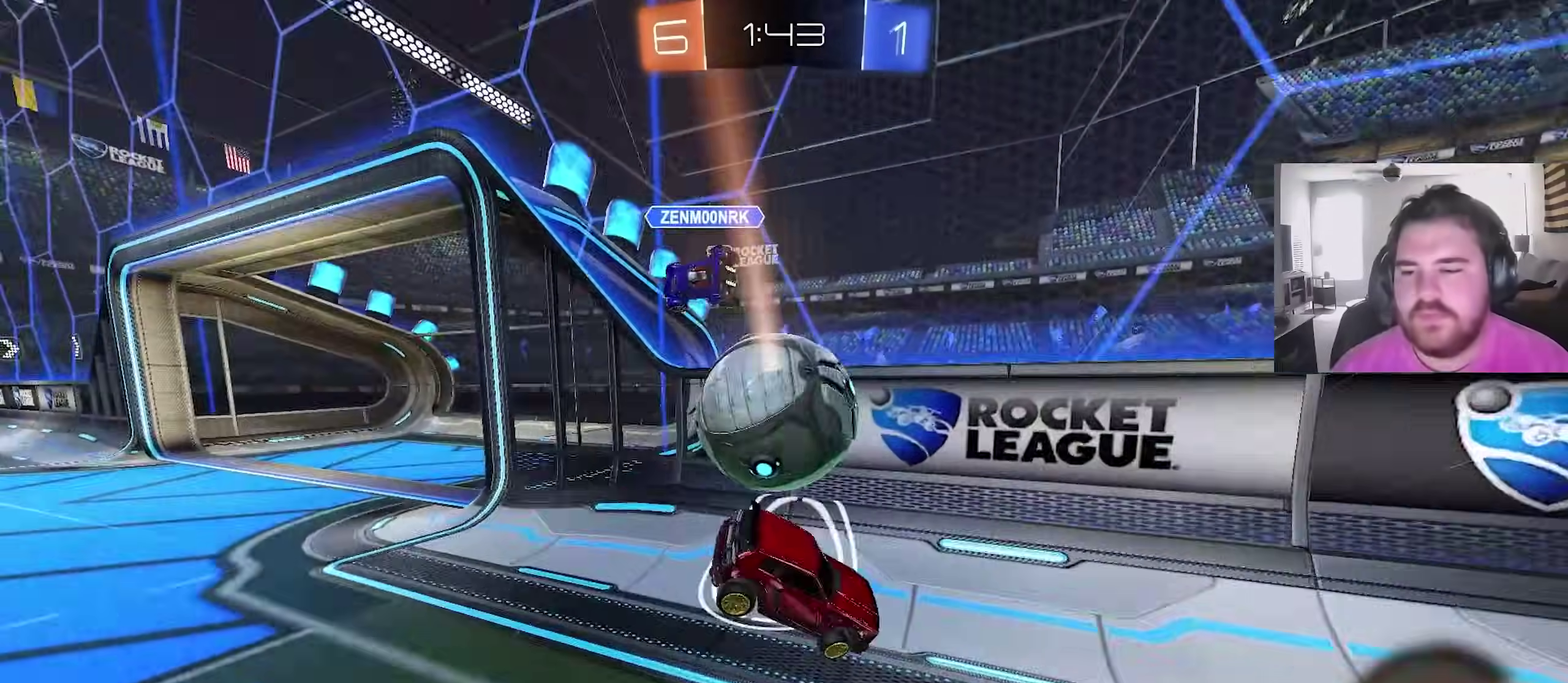
{"dt_ms": 700, "buttons": ["R2"], "left_stick": "right", "right_stick": "center", "events": [[33, "left_stick", "down"], [100, "L1", "up"], [133, "left_stick", "down-right"], [200, "left_stick", "center"], [233, "R2", "down"], [383, "left_stick", "right"]]}
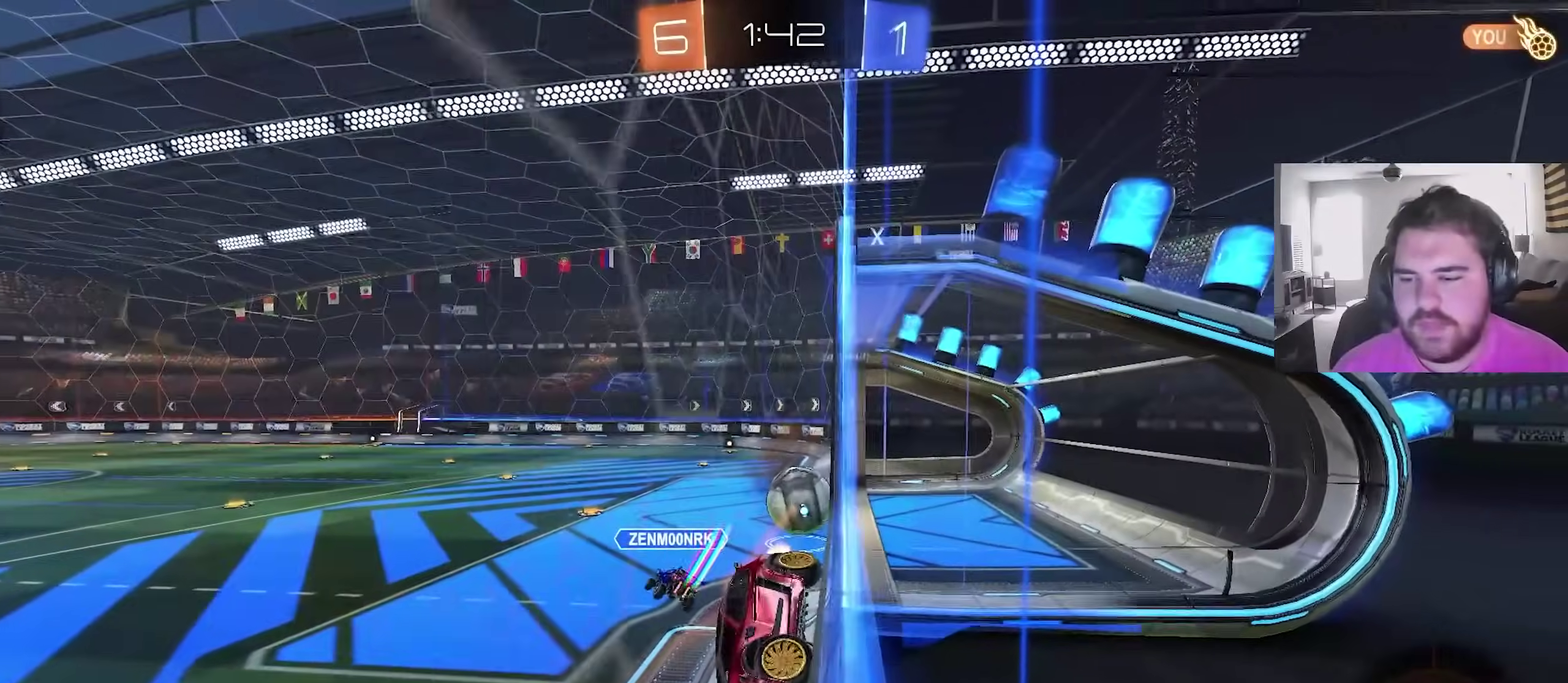
{"dt_ms": 300, "buttons": ["R2"], "left_stick": "down-right", "right_stick": "center", "events": [[67, "left_stick", "center"], [217, "left_stick", "down-right"]]}
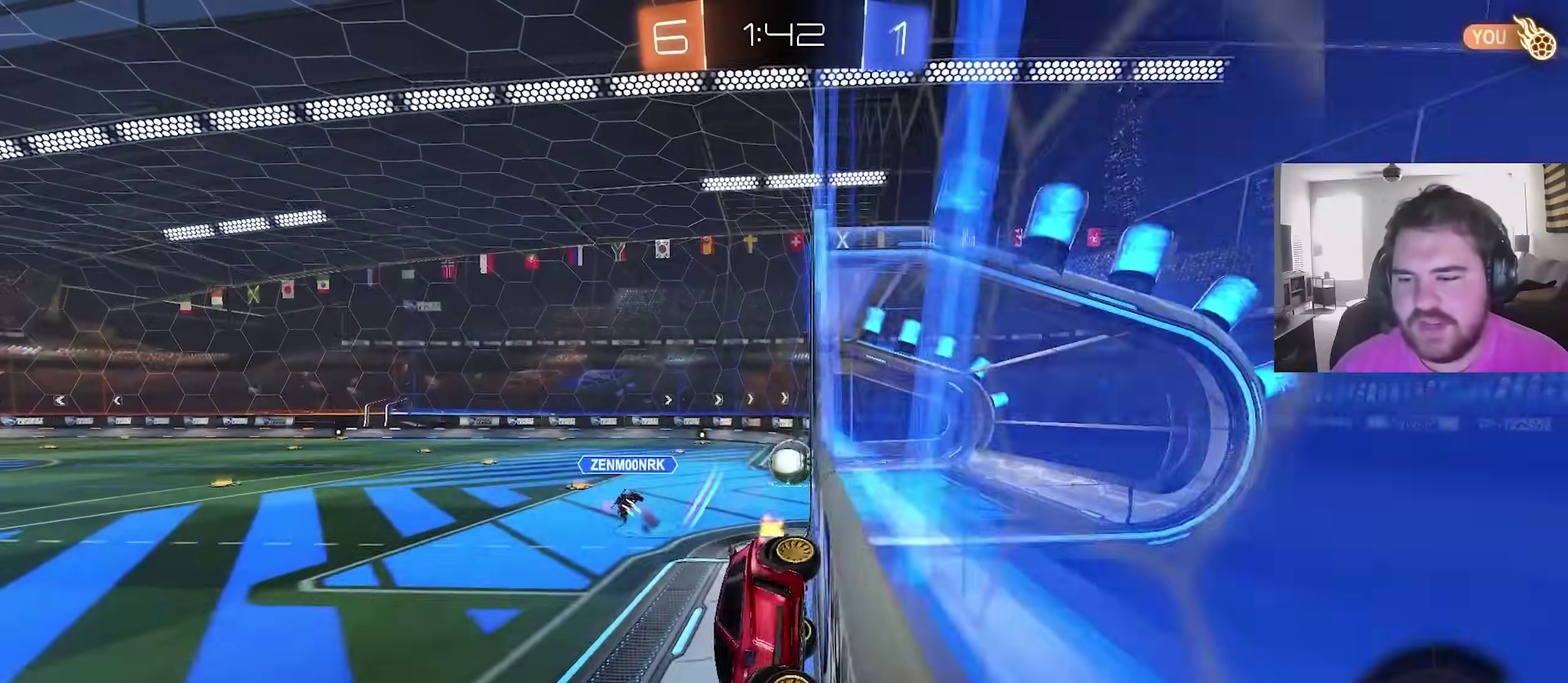
{"dt_ms": 600, "buttons": ["R2"], "left_stick": "right", "right_stick": "center", "events": [[33, "left_stick", "center"], [133, "left_stick", "right"], [450, "R2", "up"], [533, "R2", "down"]]}
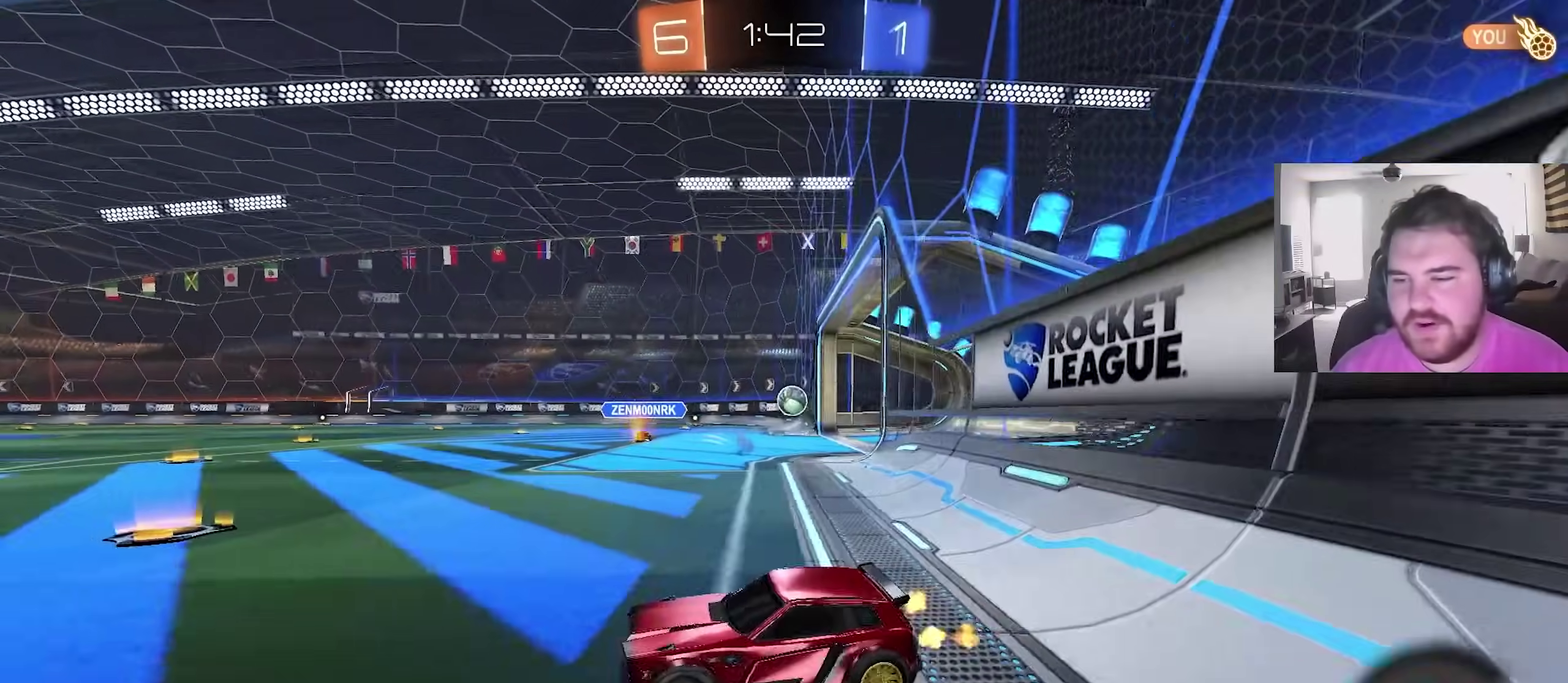
{"dt_ms": 400, "buttons": ["CIRCLE", "R2"], "left_stick": "up-right", "right_stick": "center", "events": [[133, "left_stick", "up-right"], [400, "CIRCLE", "down"]]}
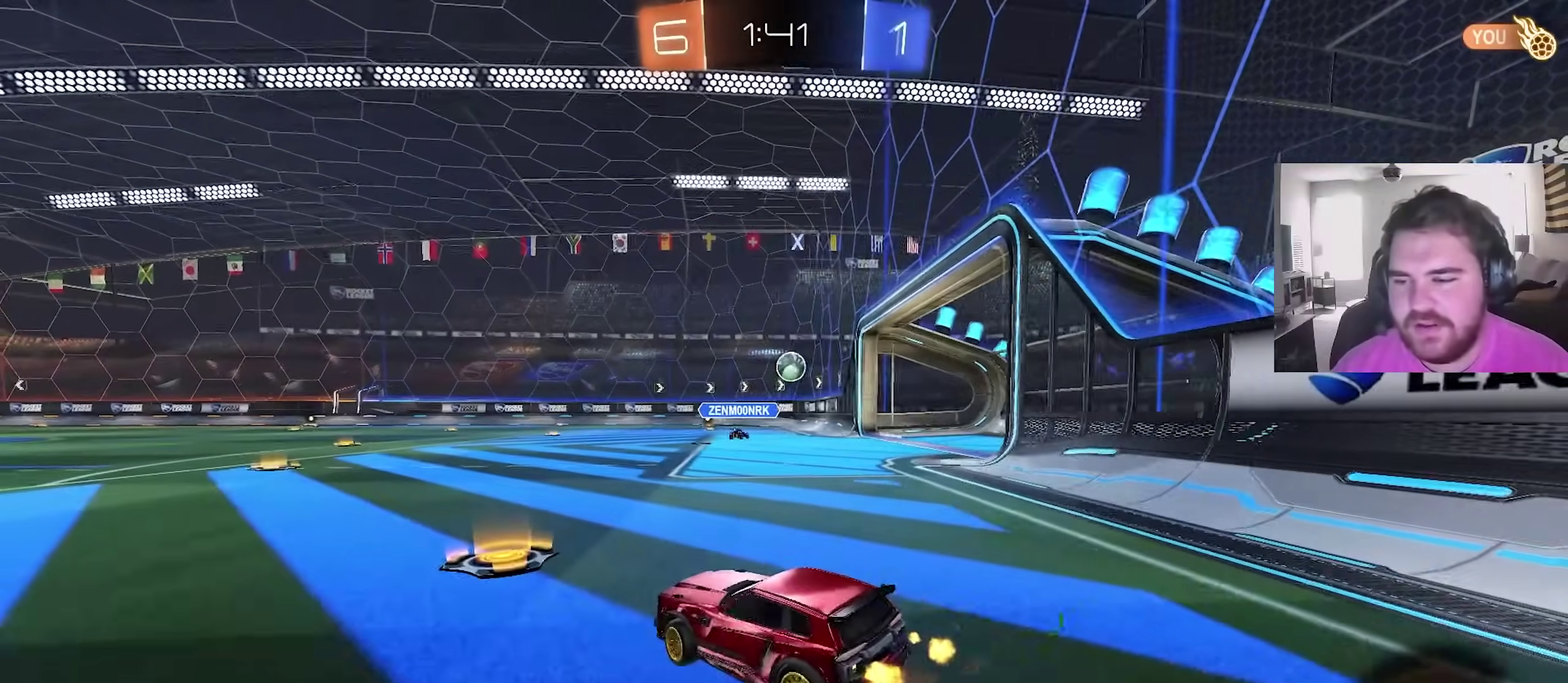
{"dt_ms": 500, "buttons": ["CIRCLE", "L1", "R2"], "left_stick": "down", "right_stick": "center", "events": [[133, "left_stick", "center"], [200, "CROSS", "down"], [233, "left_stick", "up-right"], [250, "L1", "down"], [267, "CROSS", "up"], [317, "CROSS", "down"], [333, "TRIANGLE", "down"], [367, "left_stick", "down"], [450, "CROSS", "up"], [450, "TRIANGLE", "up"]]}
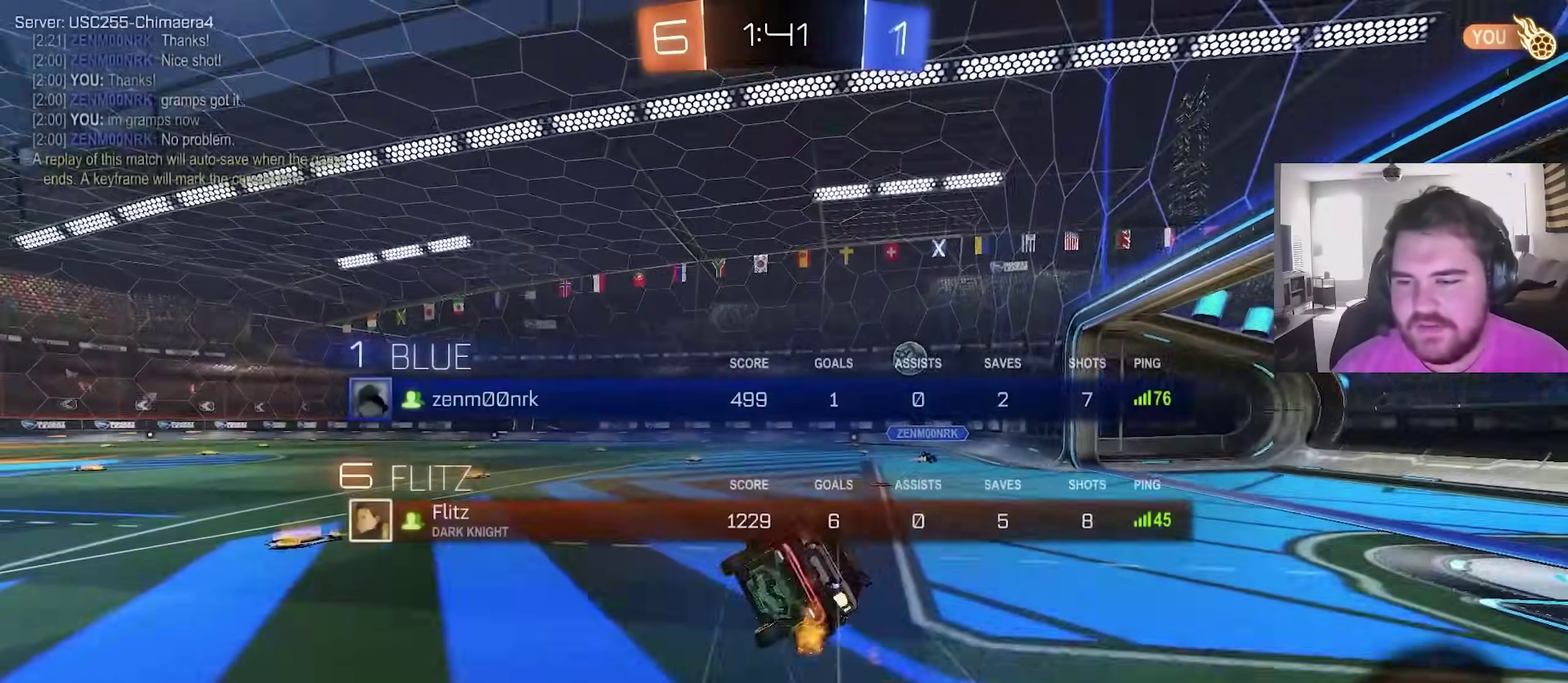
{"dt_ms": 500, "buttons": ["L1", "R2"], "left_stick": "down-right", "right_stick": "center", "events": [[133, "left_stick", "down-right"], [233, "CIRCLE", "up"]]}
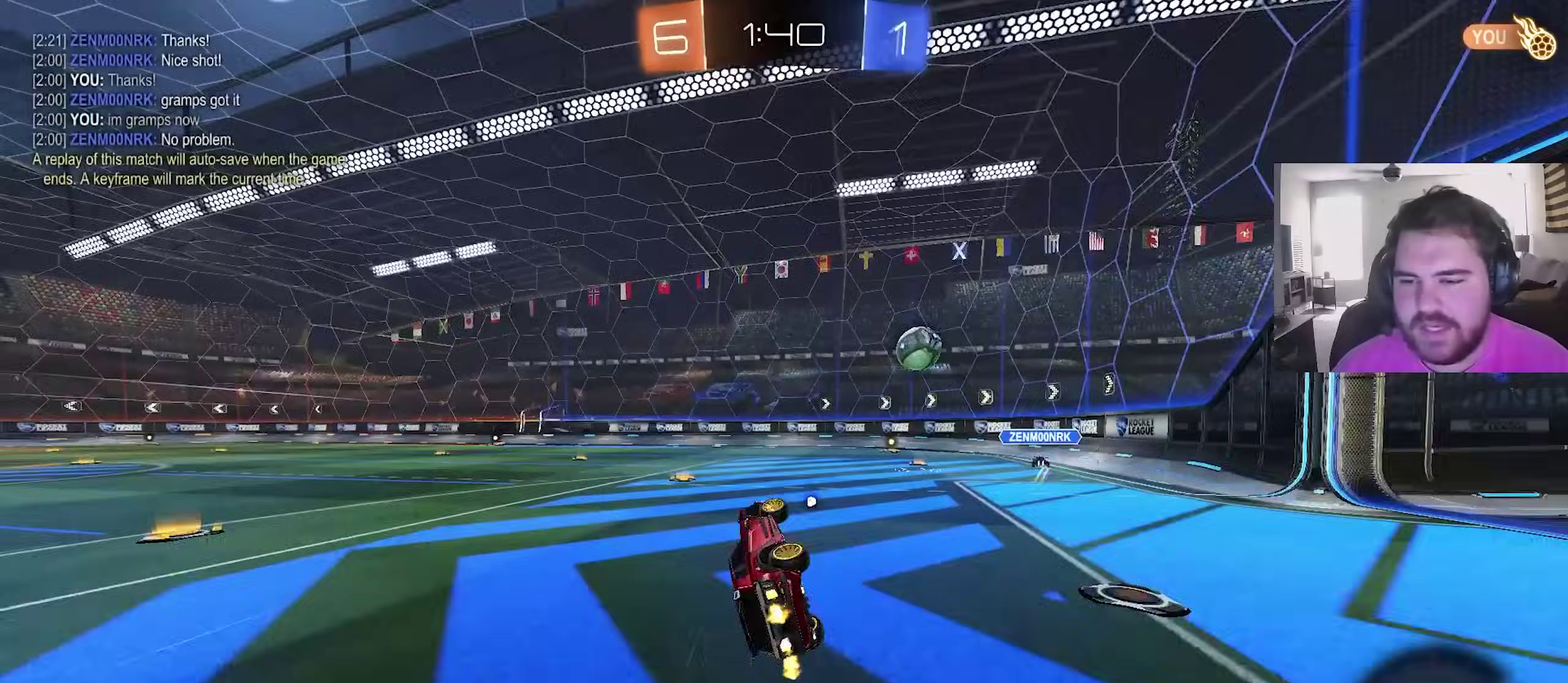
{"dt_ms": 400, "buttons": ["R2"], "left_stick": "up-right", "right_stick": "center", "events": [[183, "L1", "up"], [183, "left_stick", "center"], [367, "left_stick", "up-right"]]}
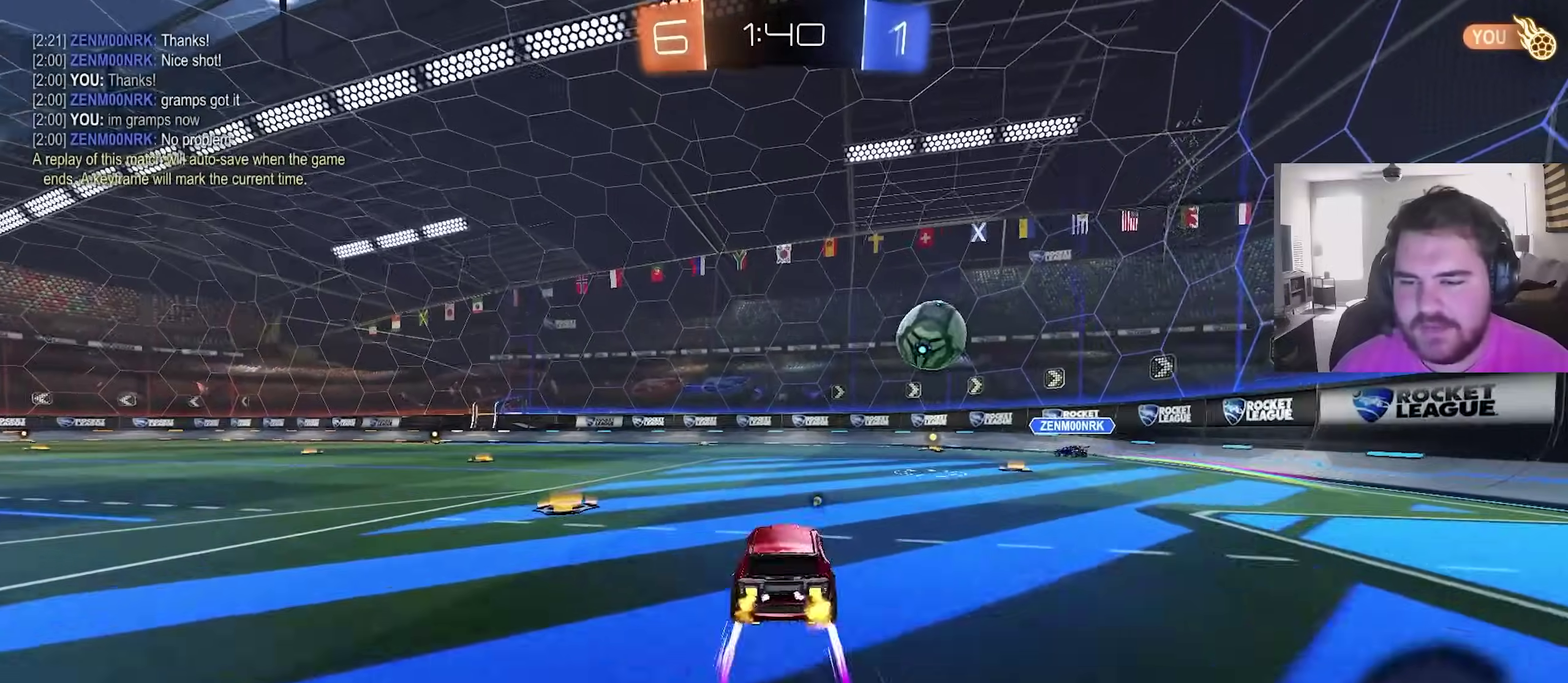
{"dt_ms": 600, "buttons": ["R2"], "left_stick": "left", "right_stick": "center", "events": [[100, "left_stick", "center"], [467, "left_stick", "left"]]}
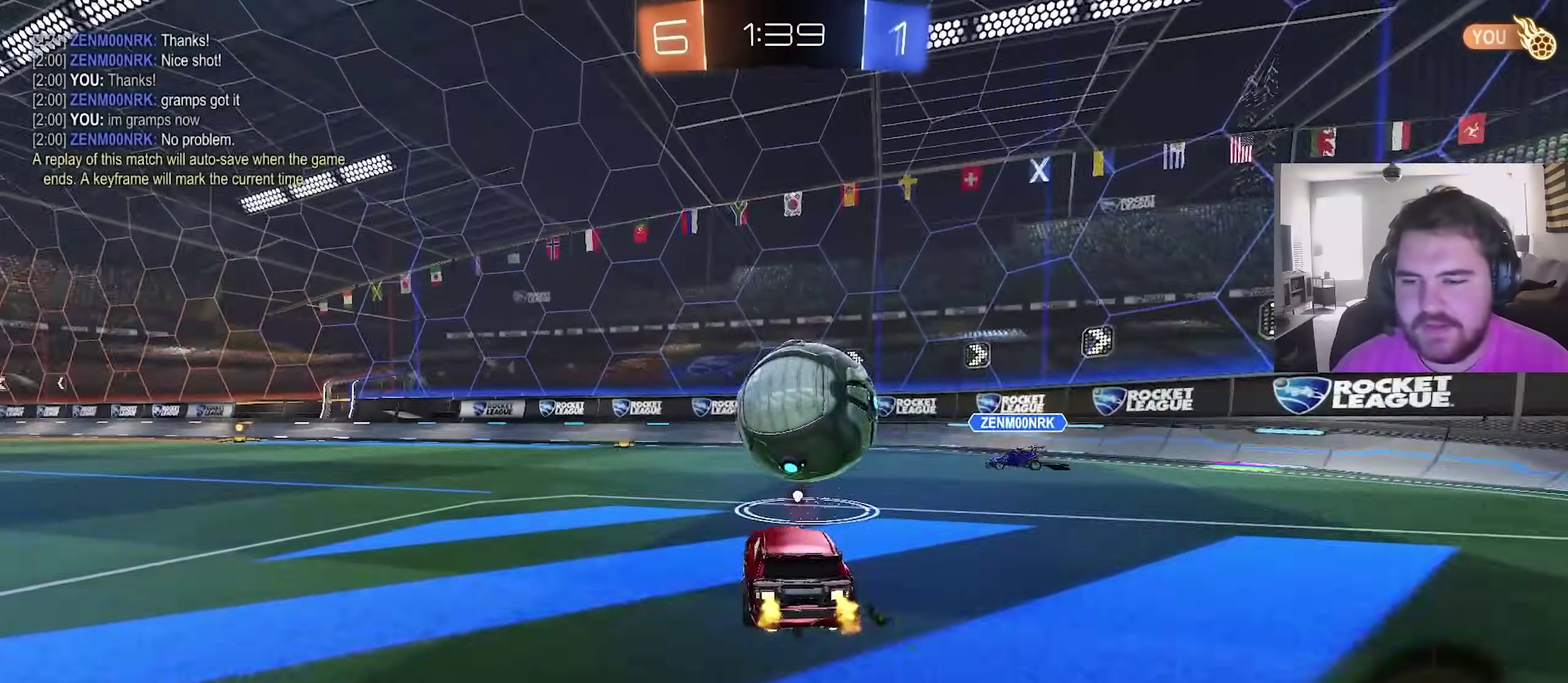
{"dt_ms": 300, "buttons": ["TRIANGLE", "R2"], "left_stick": "left", "right_stick": "center", "events": [[17, "left_stick", "center"], [150, "left_stick", "left"], [300, "TRIANGLE", "down"]]}
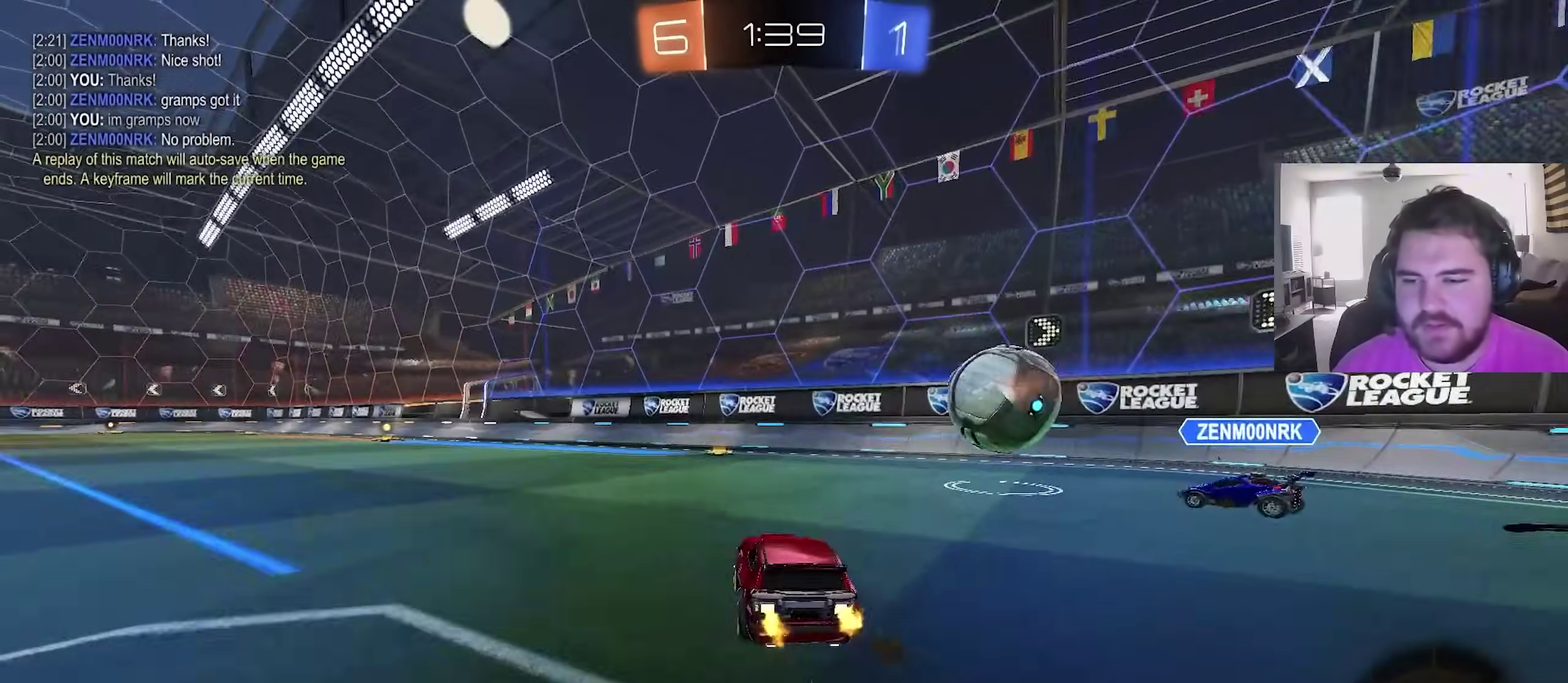
{"dt_ms": 900, "buttons": ["L1"], "left_stick": "down-left", "right_stick": "center", "events": [[117, "TRIANGLE", "up"], [150, "left_stick", "up-left"], [217, "CROSS", "down"], [283, "L1", "down"], [367, "left_stick", "down"], [433, "R2", "up"], [450, "CIRCLE", "down"], [483, "CROSS", "up"], [483, "TRIANGLE", "down"], [617, "left_stick", "down-left"], [633, "TRIANGLE", "up"], [667, "CIRCLE", "up"]]}
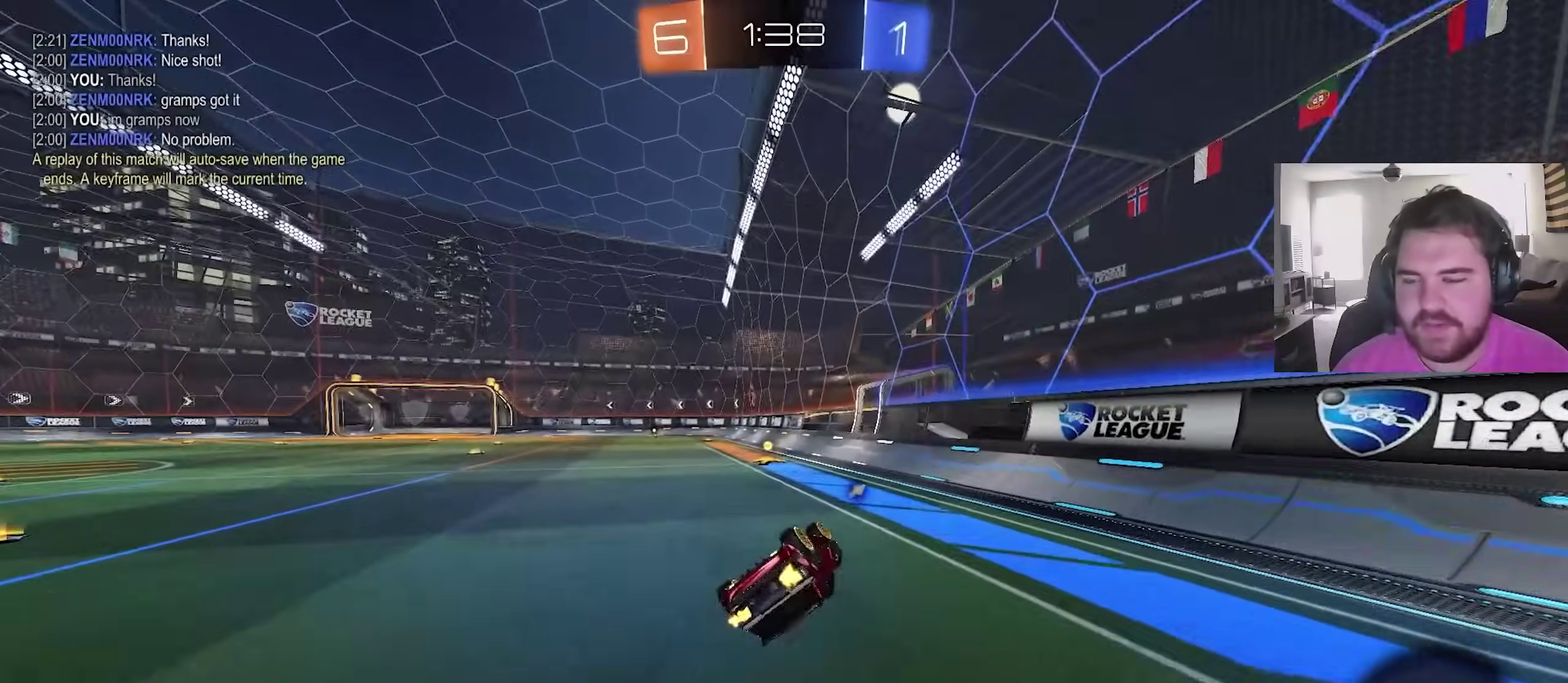
{"dt_ms": 300, "buttons": ["L1", "R2"], "left_stick": "left", "right_stick": "center", "events": [[83, "R2", "down"], [283, "left_stick", "left"]]}
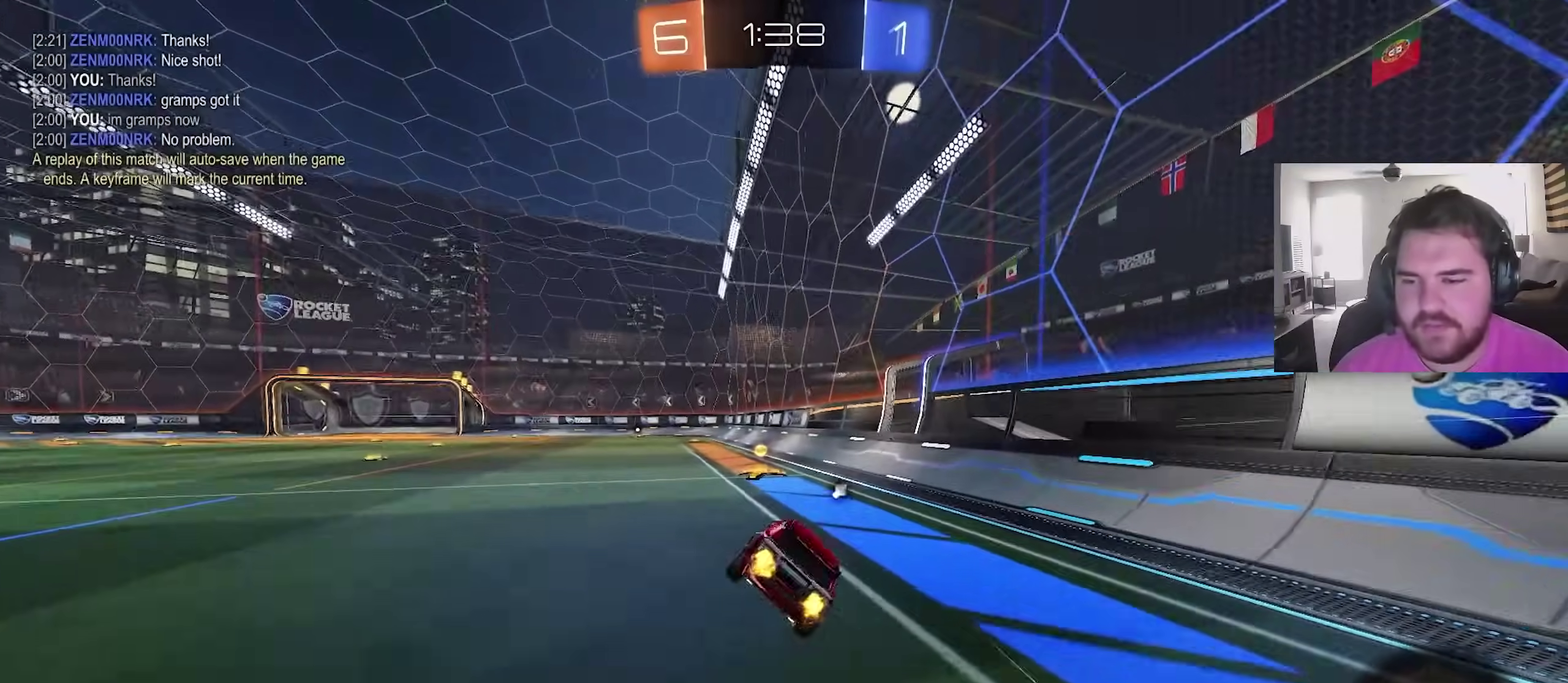
{"dt_ms": 700, "buttons": ["CIRCLE", "R2"], "left_stick": "left", "right_stick": "center", "events": [[33, "TRIANGLE", "down"], [50, "L1", "up"], [150, "TRIANGLE", "up"], [300, "L1", "down"], [333, "left_stick", "up-left"], [417, "L1", "up"], [417, "left_stick", "left"], [650, "CIRCLE", "down"]]}
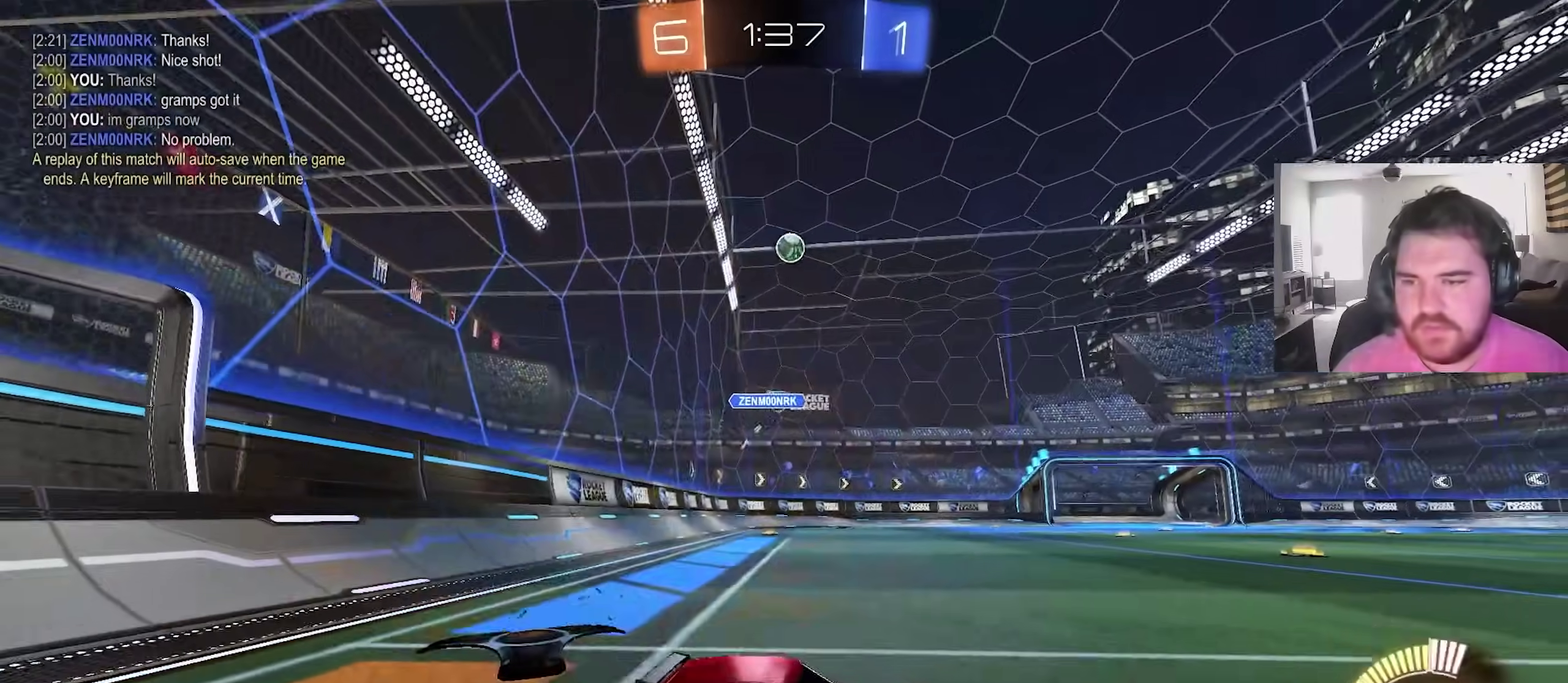
{"dt_ms": 300, "buttons": ["R2"], "left_stick": "center", "right_stick": "center", "events": [[133, "left_stick", "center"], [217, "CIRCLE", "up"]]}
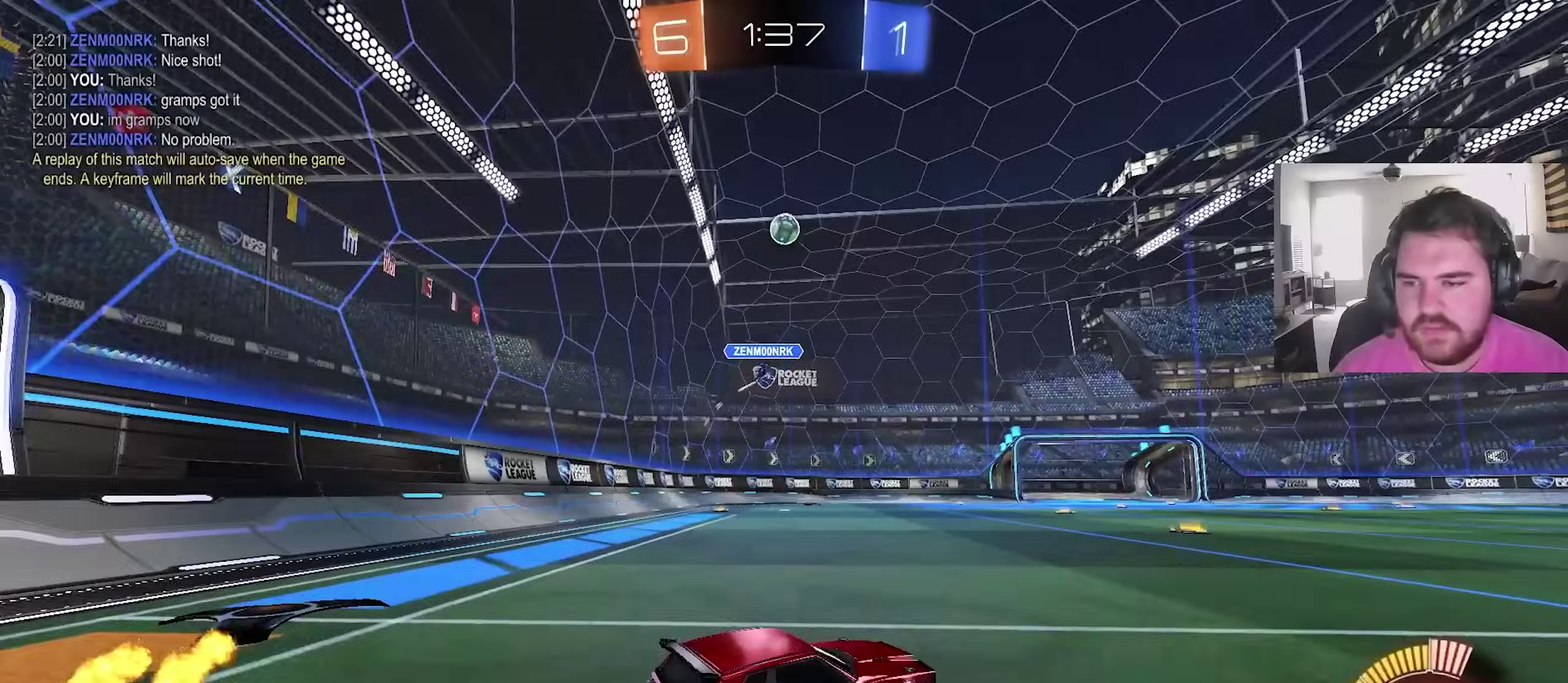
{"dt_ms": 500, "buttons": ["R2"], "left_stick": "right", "right_stick": "center", "events": [[167, "left_stick", "right"]]}
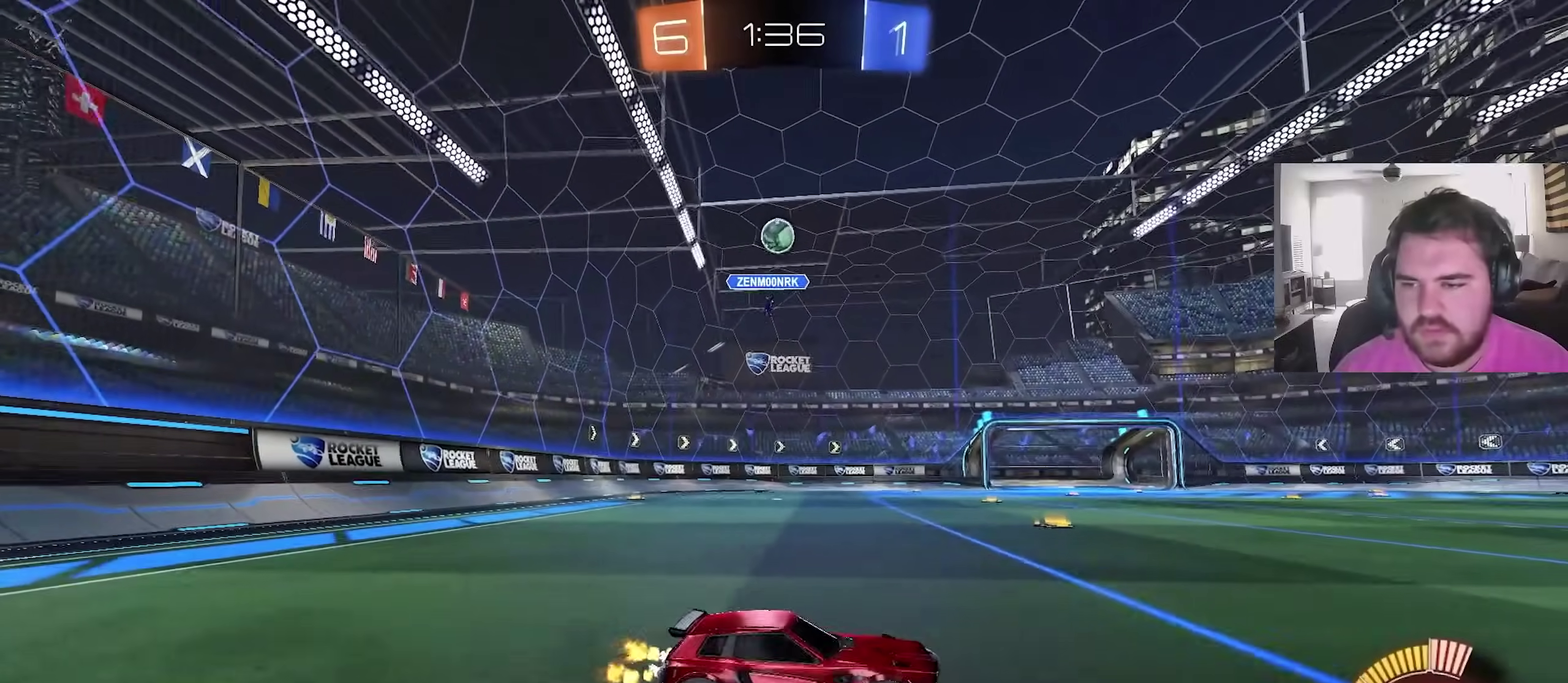
{"dt_ms": 300, "buttons": ["R2"], "left_stick": "right", "right_stick": "center", "events": []}
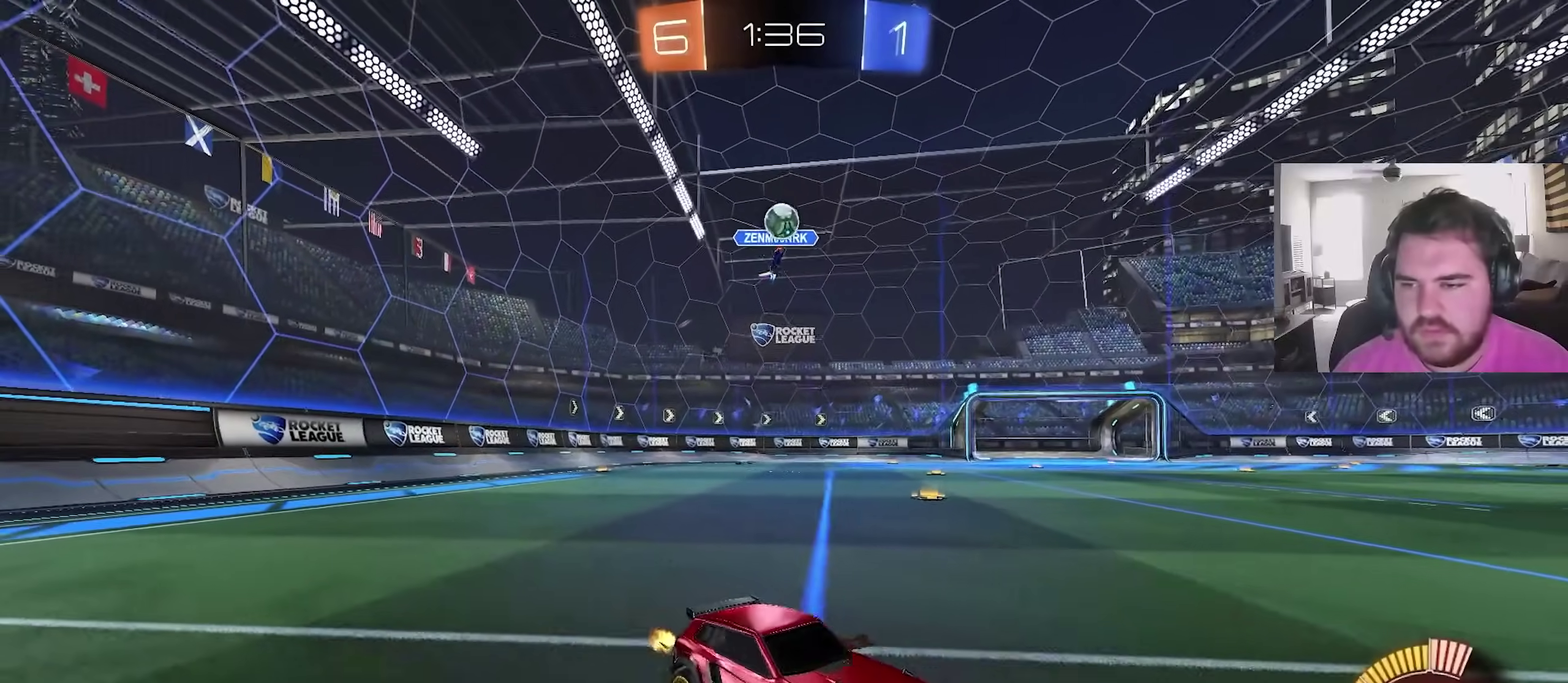
{"dt_ms": 700, "buttons": ["R2"], "left_stick": "left", "right_stick": "center", "events": [[33, "left_stick", "up-right"], [100, "left_stick", "center"], [367, "left_stick", "right"], [533, "left_stick", "center"], [700, "left_stick", "left"]]}